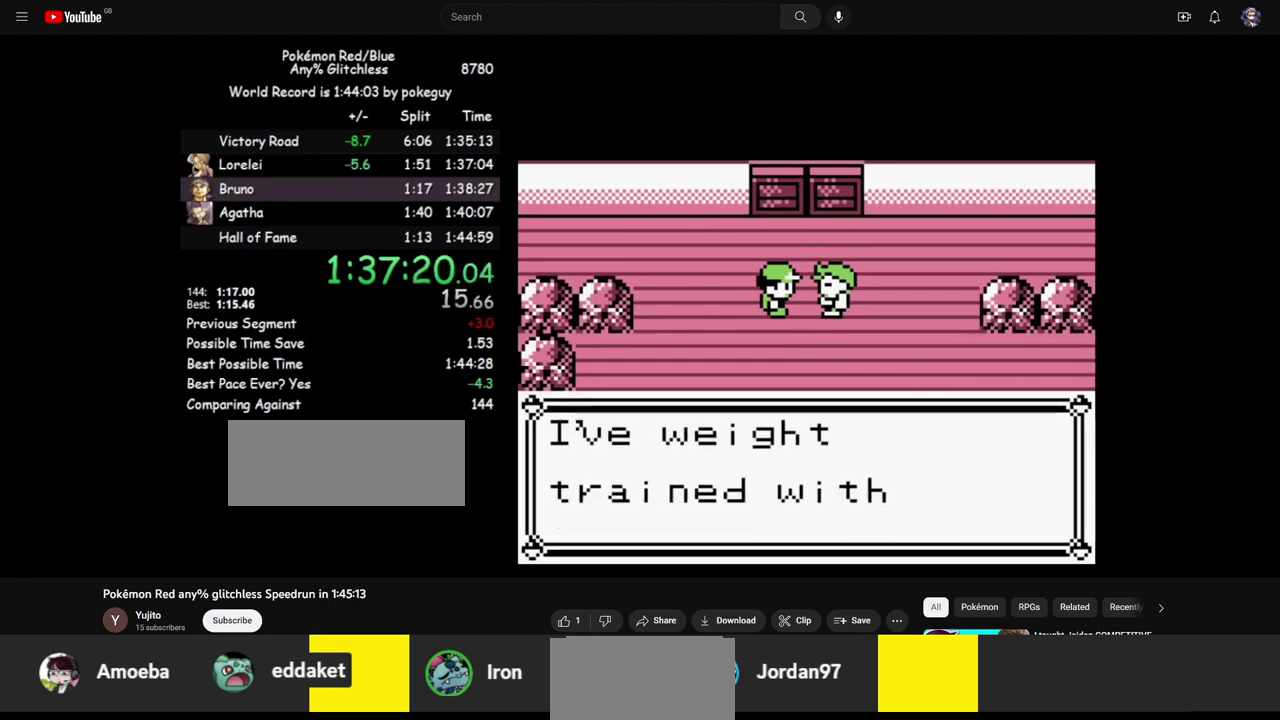
Gameplay with a controller (Nintendo layout); each line is a JSON object with the inputs held at the frame after it. "events" lists button and stick changes between this image and that frame as [ms after this image, input, new state], when the widget could be followed in between. Not read: DPAD_DOWN DPAD_UP L3 R3.
{"buttons": ["A"], "events": [[67, "A", "down"], [67, "B", "up"], [150, "A", "up"], [150, "B", "down"], [250, "B", "up"], [283, "A", "down"], [383, "B", "down"], [433, "B", "up"]]}
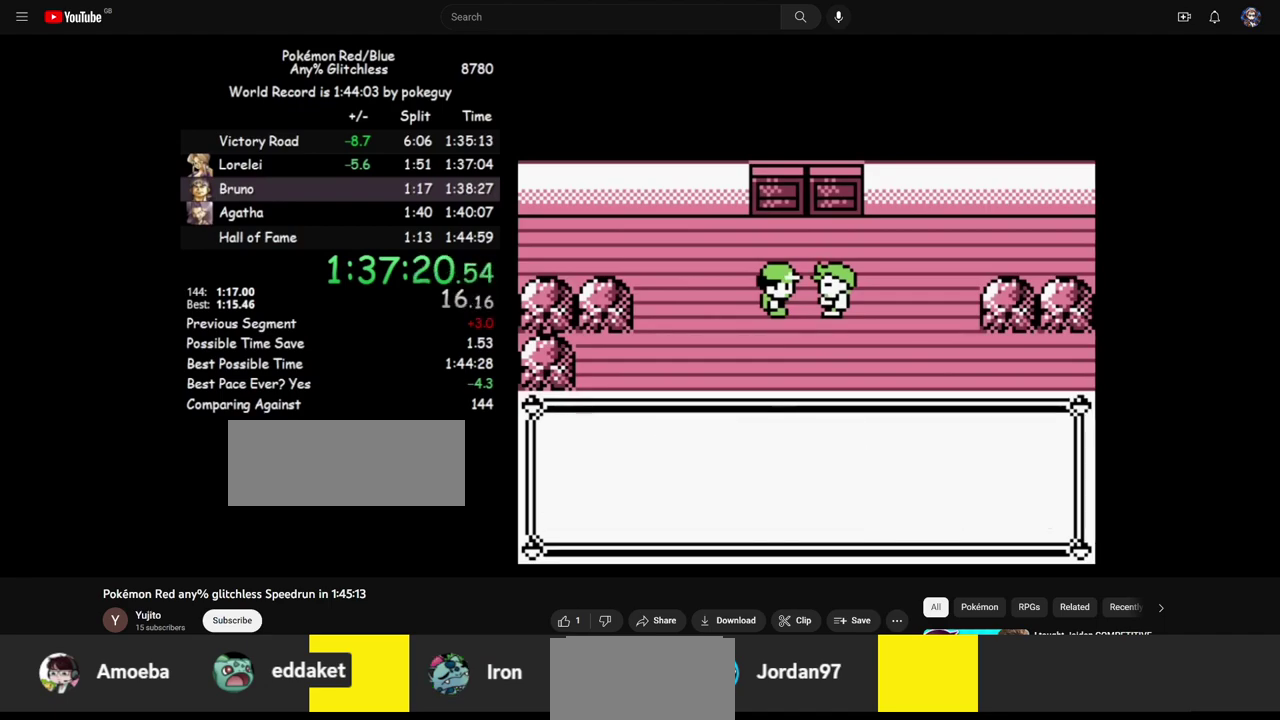
{"buttons": [], "events": [[50, "A", "up"], [167, "B", "down"], [217, "A", "down"], [233, "B", "up"], [317, "A", "up"], [317, "B", "down"], [400, "A", "down"], [433, "B", "up"], [483, "A", "up"]]}
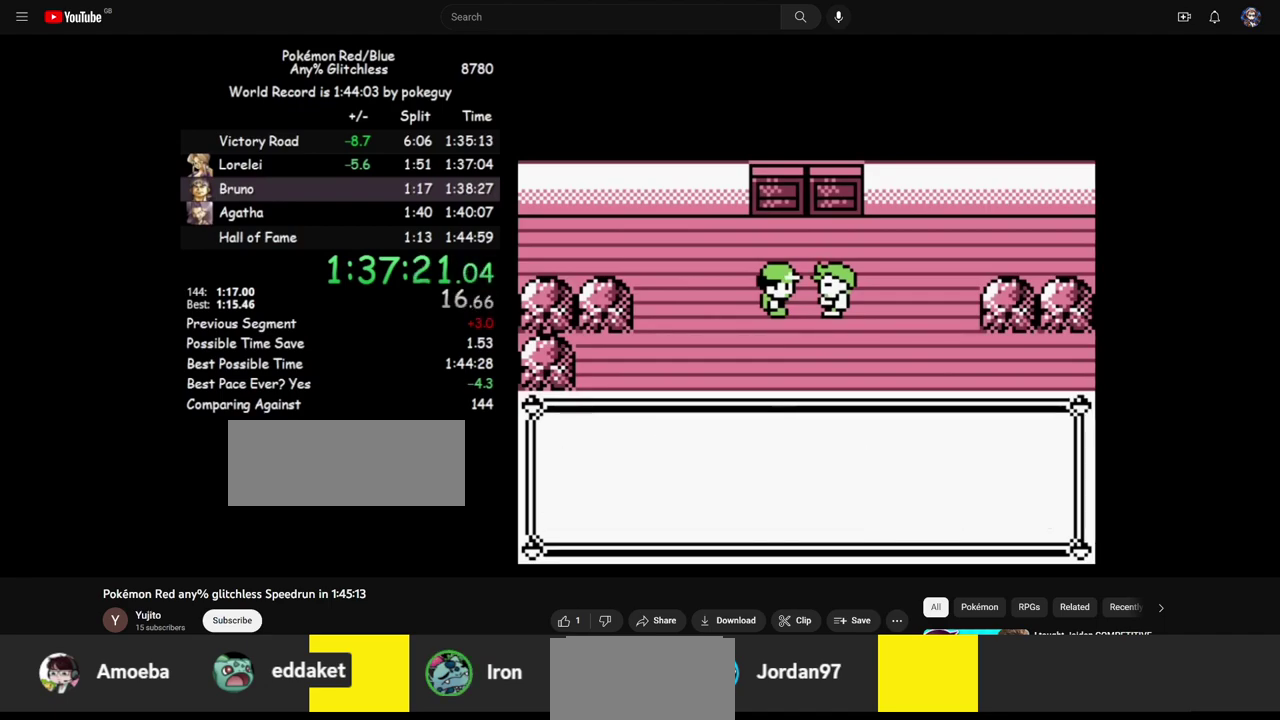
{"buttons": ["B"], "events": [[267, "B", "down"], [317, "A", "down"], [317, "B", "up"], [400, "A", "up"], [433, "B", "down"]]}
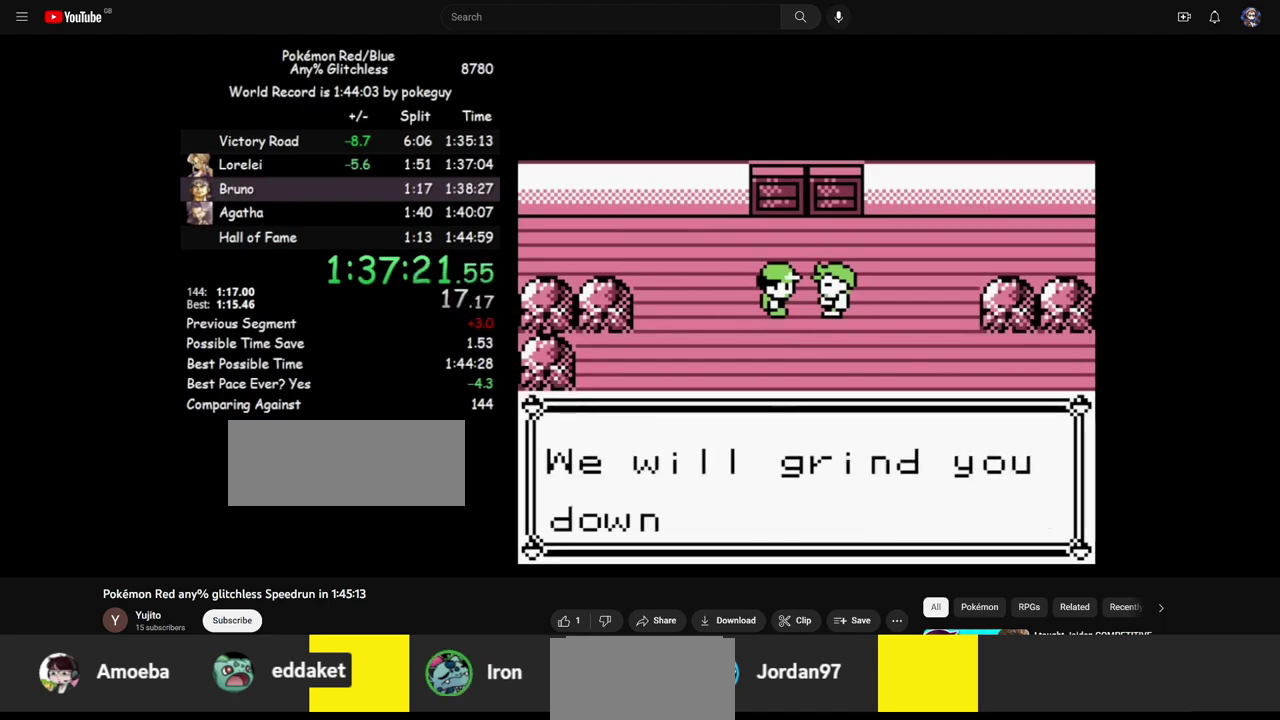
{"buttons": [], "events": [[17, "A", "down"], [17, "B", "up"], [100, "A", "up"], [100, "B", "down"], [183, "A", "down"], [217, "B", "up"], [267, "B", "down"], [300, "A", "up"], [350, "B", "up"]]}